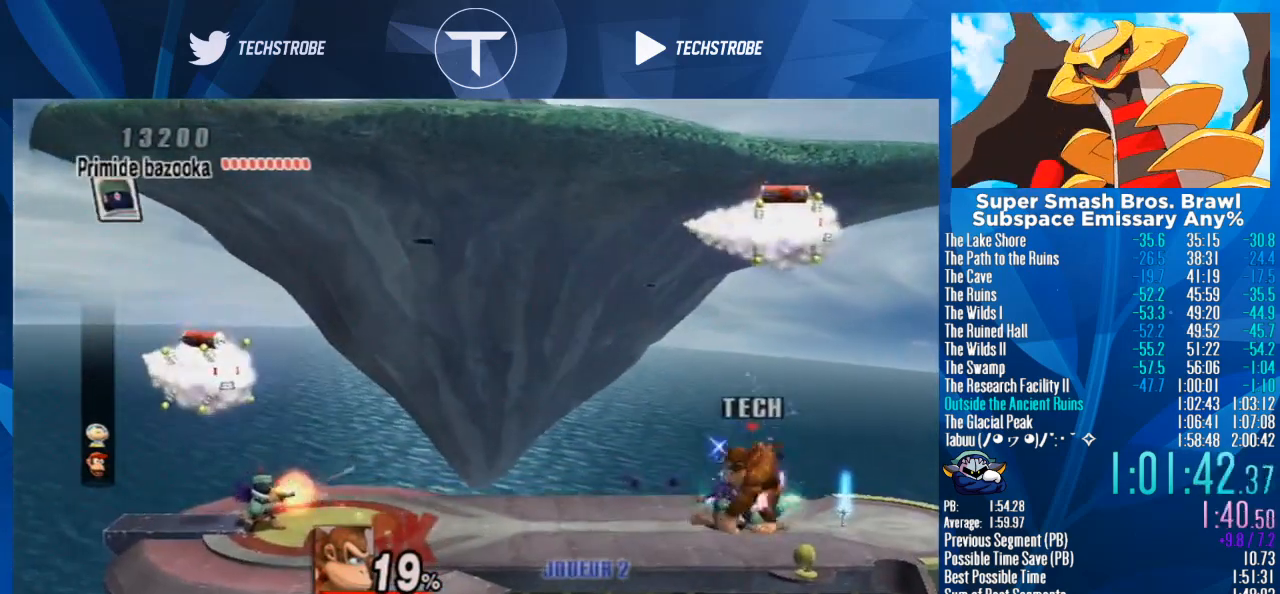
Gameplay with a controller (Nintendo layout); each line is a JSON object with the inputs held at the frame after it. "events" lists button and stick changes between this image and that frame as [ms after this image, input, new state], when the widget could be followed in between. Not read: L3 R3.
{"buttons": [], "left_stick": "center", "right_stick": "center", "events": [[100, "right_stick", "up"], [200, "right_stick", "center"], [300, "right_stick", "up"], [367, "right_stick", "center"]]}
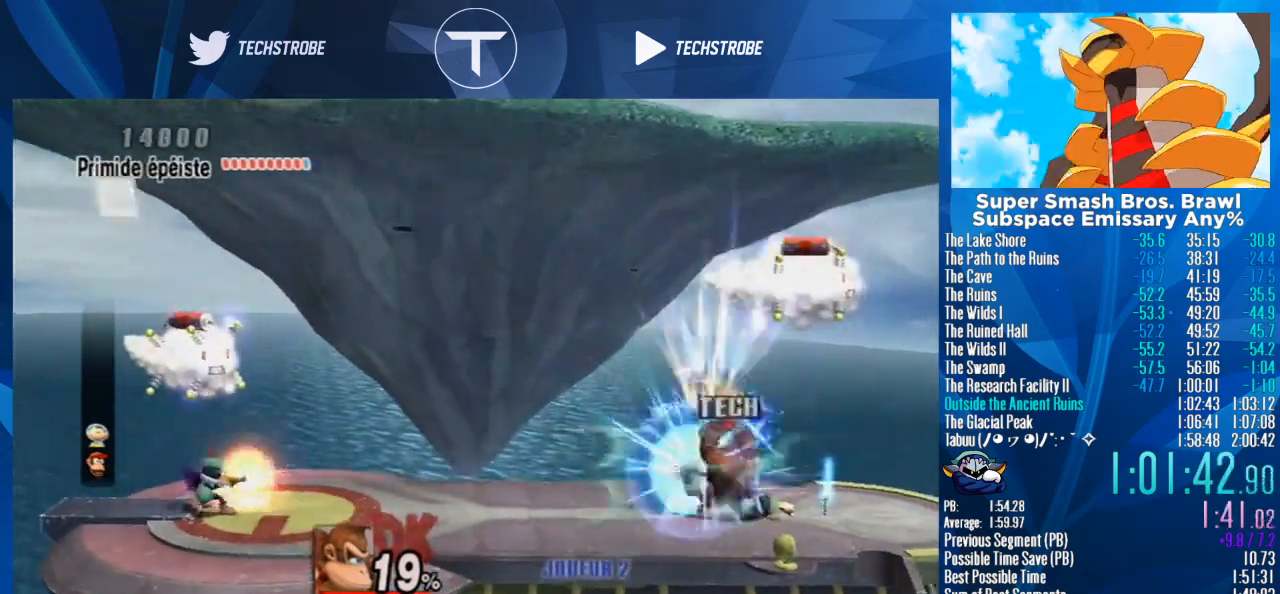
{"buttons": [], "left_stick": "center", "right_stick": "down", "events": [[67, "right_stick", "down"], [167, "right_stick", "center"], [333, "right_stick", "down"], [400, "right_stick", "center"], [500, "right_stick", "down"]]}
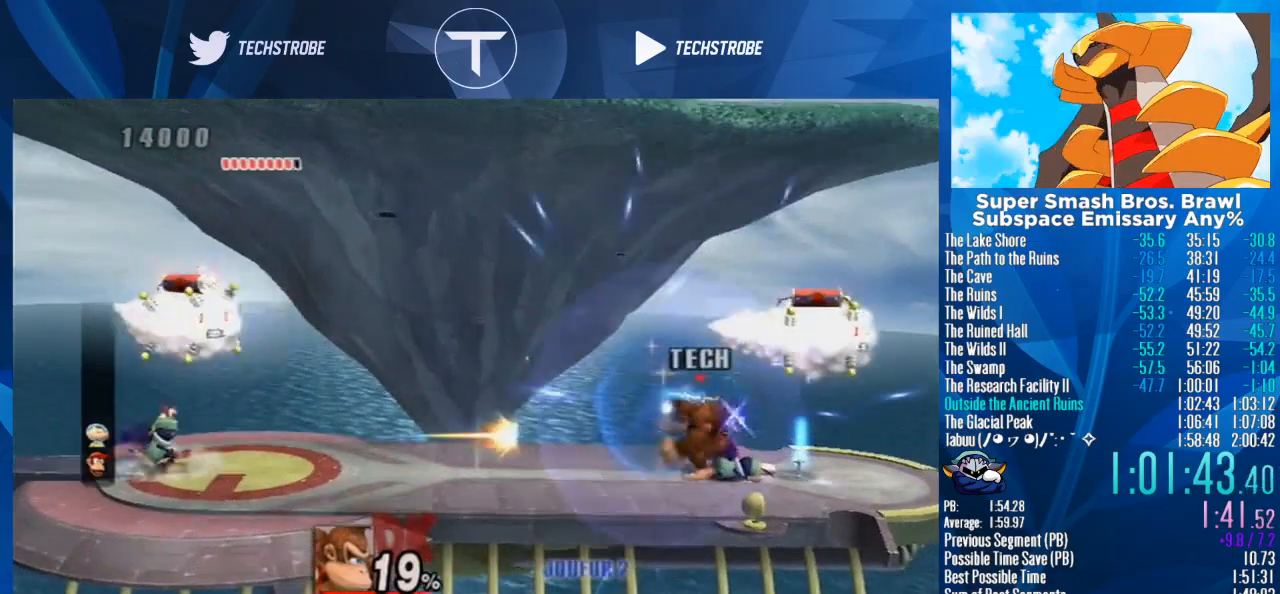
{"buttons": [], "left_stick": "center", "right_stick": "center", "events": [[67, "right_stick", "center"], [167, "right_stick", "down"], [267, "right_stick", "center"], [367, "right_stick", "down"], [433, "right_stick", "center"]]}
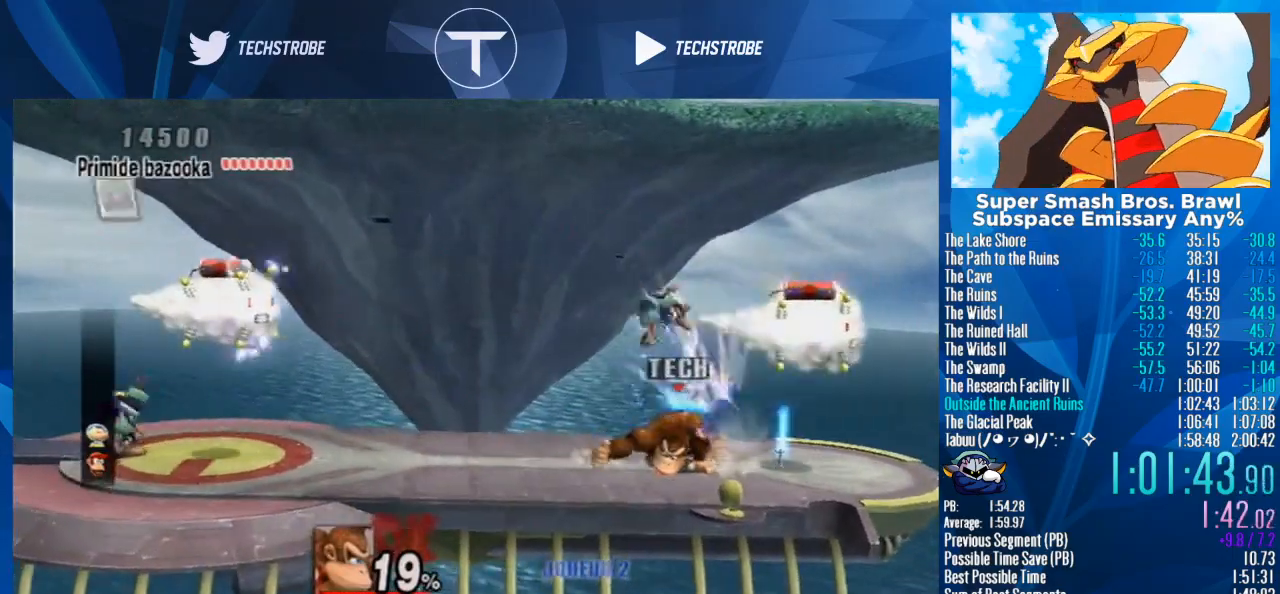
{"buttons": [], "left_stick": "right", "right_stick": "center", "events": [[33, "left_stick", "right"]]}
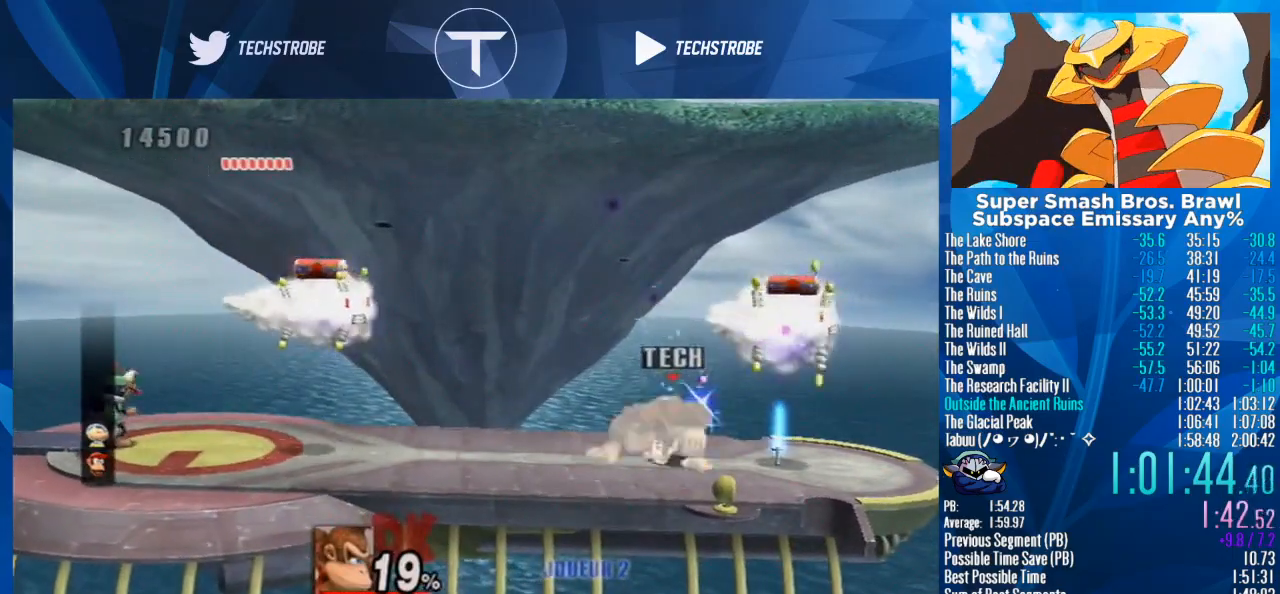
{"buttons": ["Y"], "left_stick": "right", "right_stick": "center", "events": [[300, "Y", "down"]]}
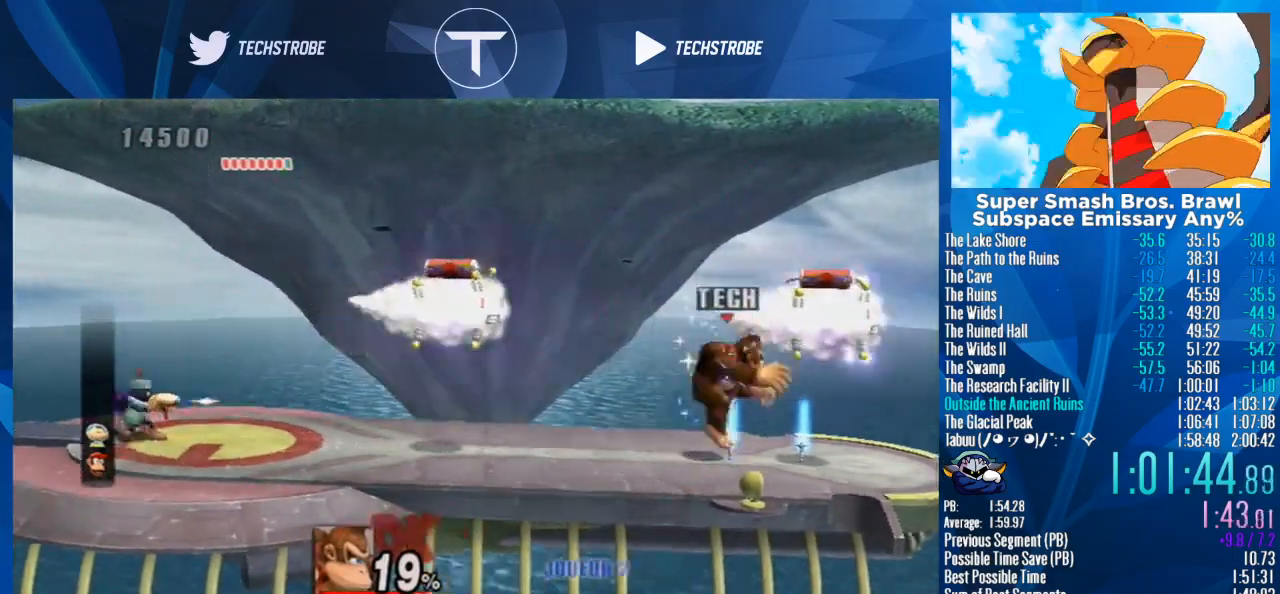
{"buttons": [], "left_stick": "left", "right_stick": "center", "events": [[33, "Y", "up"], [200, "right_stick", "left"], [267, "left_stick", "left"], [267, "right_stick", "center"], [333, "right_stick", "left"], [400, "right_stick", "center"]]}
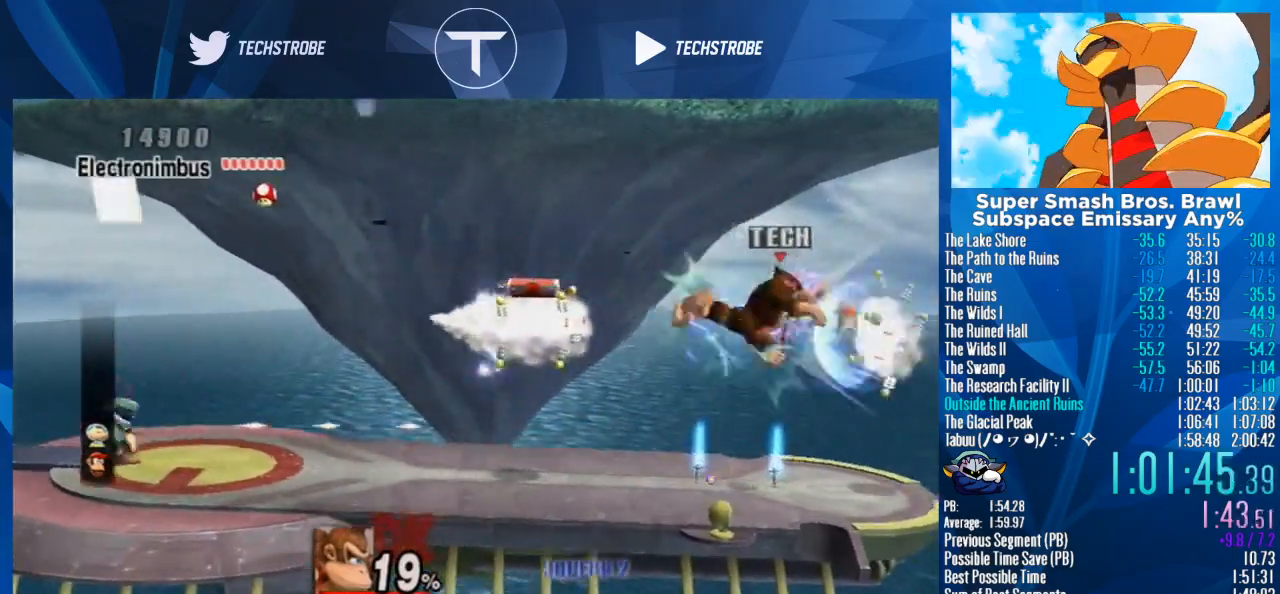
{"buttons": ["Y"], "left_stick": "center", "right_stick": "center", "events": [[333, "Y", "down"], [400, "Y", "up"], [433, "left_stick", "center"], [467, "Y", "down"]]}
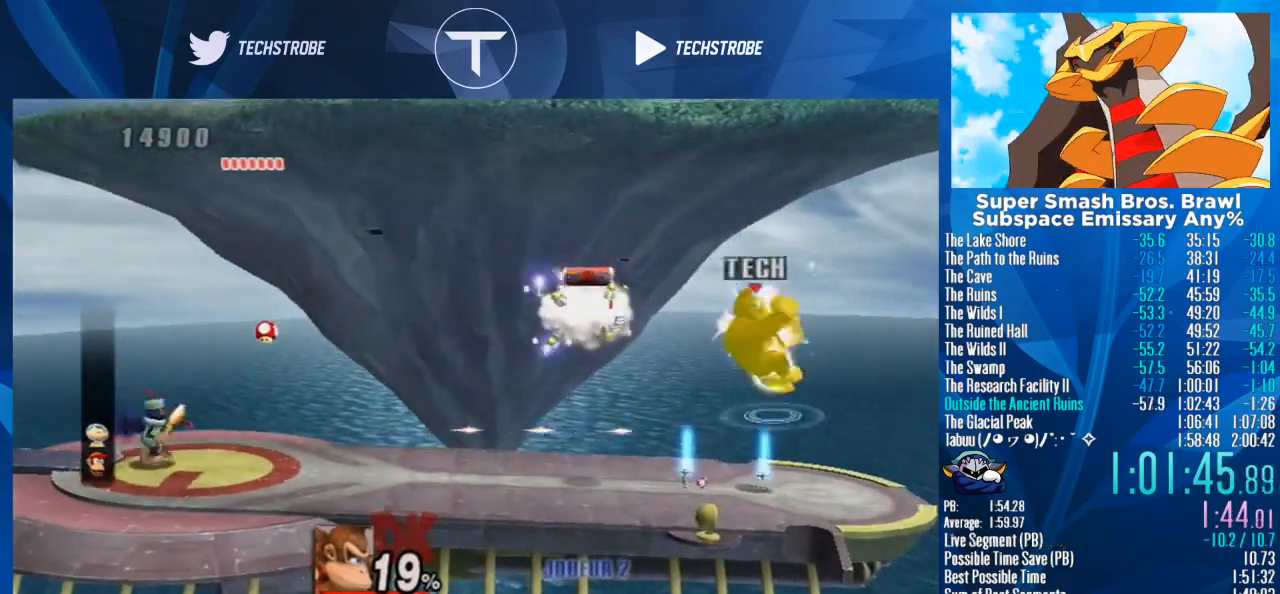
{"buttons": [], "left_stick": "left", "right_stick": "center", "events": [[67, "Y", "up"], [67, "left_stick", "left"], [133, "Y", "down"], [167, "right_stick", "left"], [200, "Y", "up"], [267, "right_stick", "center"]]}
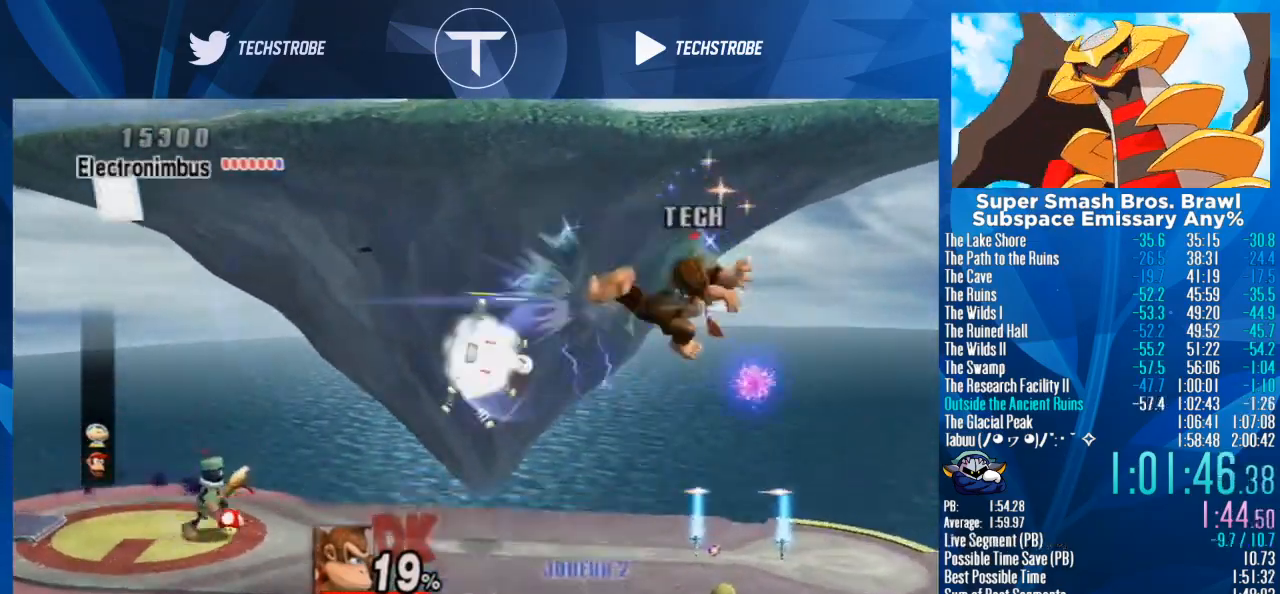
{"buttons": [], "left_stick": "left", "right_stick": "center", "events": []}
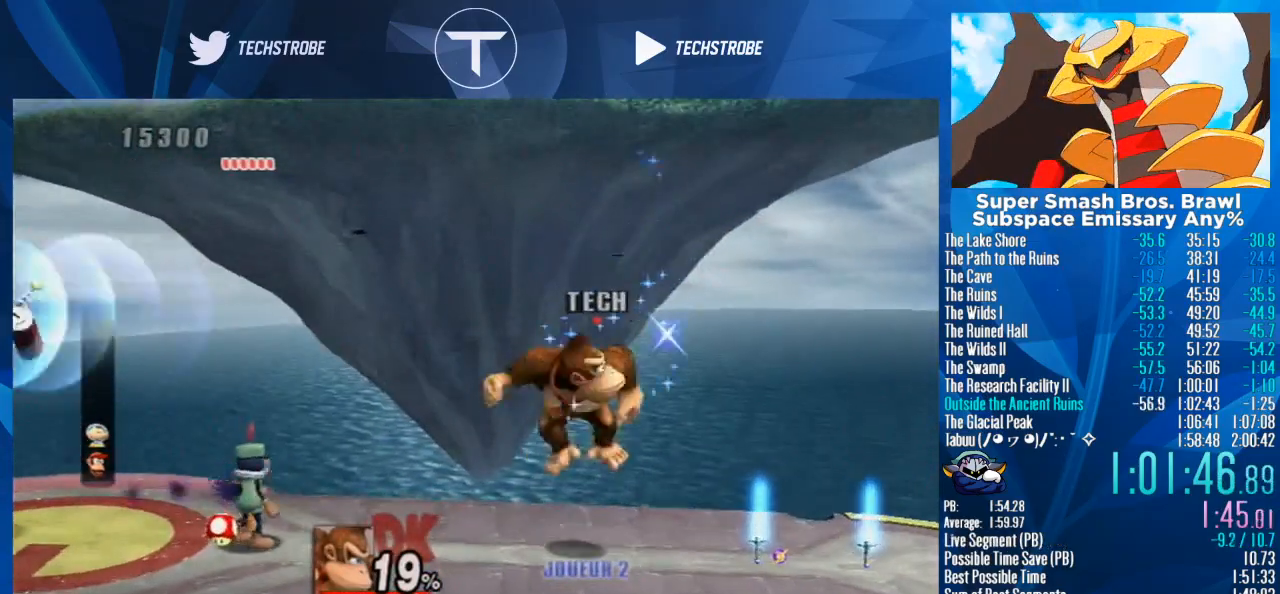
{"buttons": [], "left_stick": "left", "right_stick": "center", "events": []}
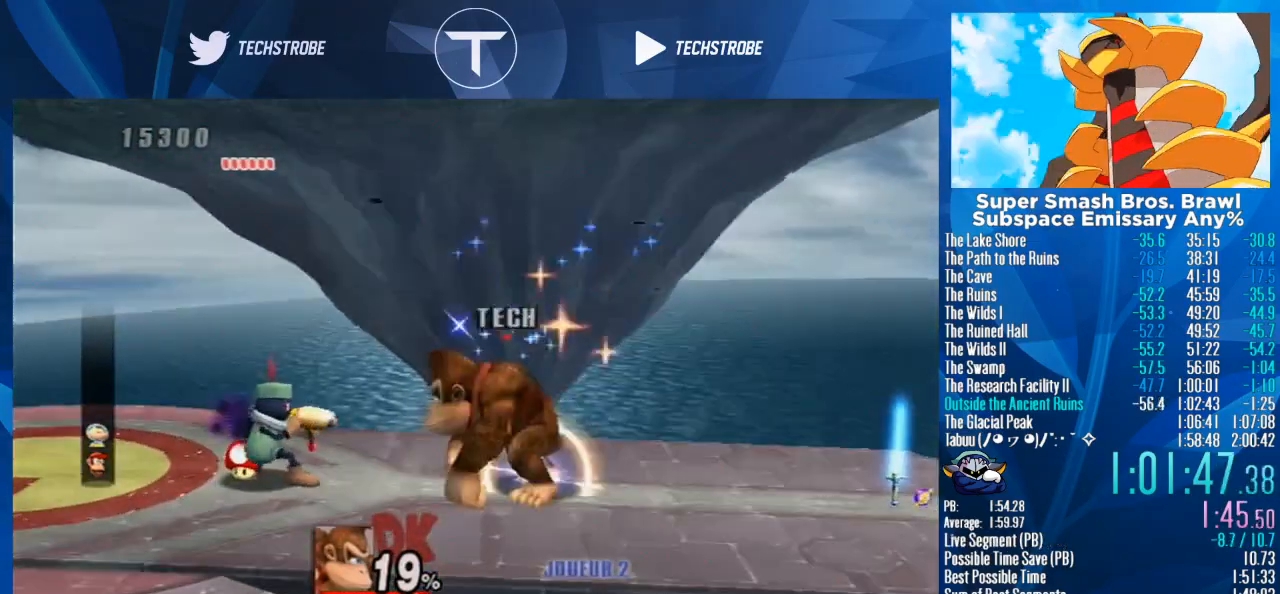
{"buttons": [], "left_stick": "left", "right_stick": "center", "events": [[200, "right_stick", "down"], [267, "right_stick", "center"], [400, "right_stick", "down"], [500, "right_stick", "center"]]}
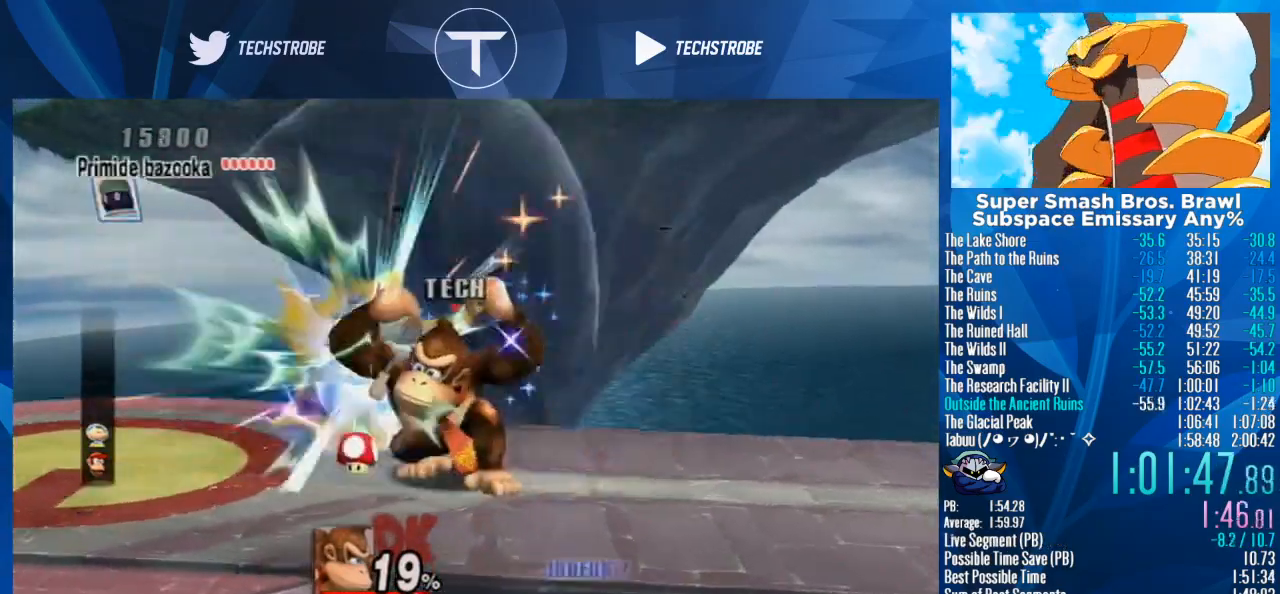
{"buttons": [], "left_stick": "center", "right_stick": "center", "events": [[100, "left_stick", "center"], [100, "right_stick", "down"], [233, "right_stick", "center"]]}
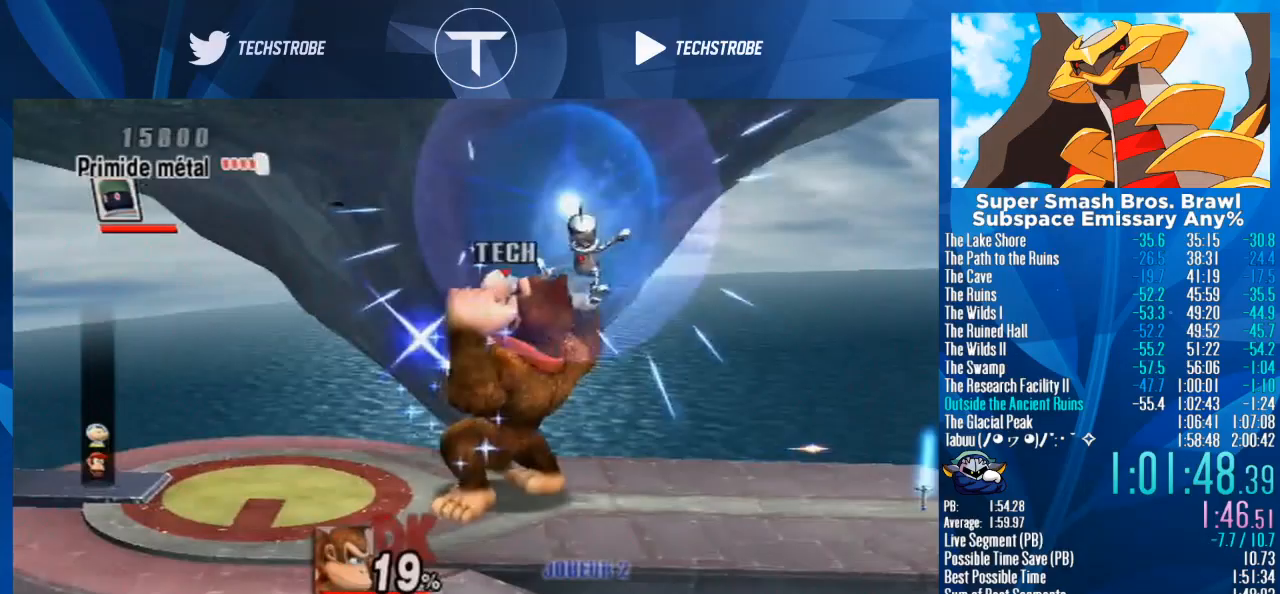
{"buttons": ["B"], "left_stick": "down", "right_stick": "center", "events": [[67, "left_stick", "down"], [200, "B", "down"], [267, "B", "up"], [367, "B", "down"], [433, "B", "up"], [500, "B", "down"]]}
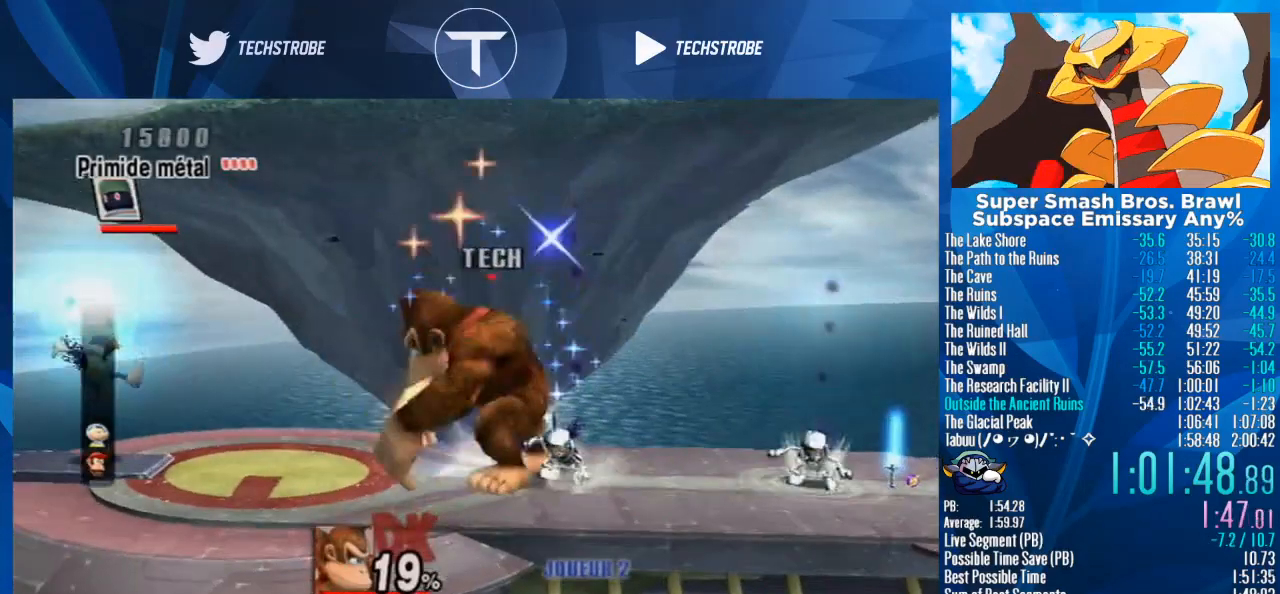
{"buttons": [], "left_stick": "down", "right_stick": "center", "events": [[67, "B", "up"], [167, "B", "down"], [200, "B", "up"], [300, "B", "down"], [367, "B", "up"], [433, "B", "down"], [500, "B", "up"]]}
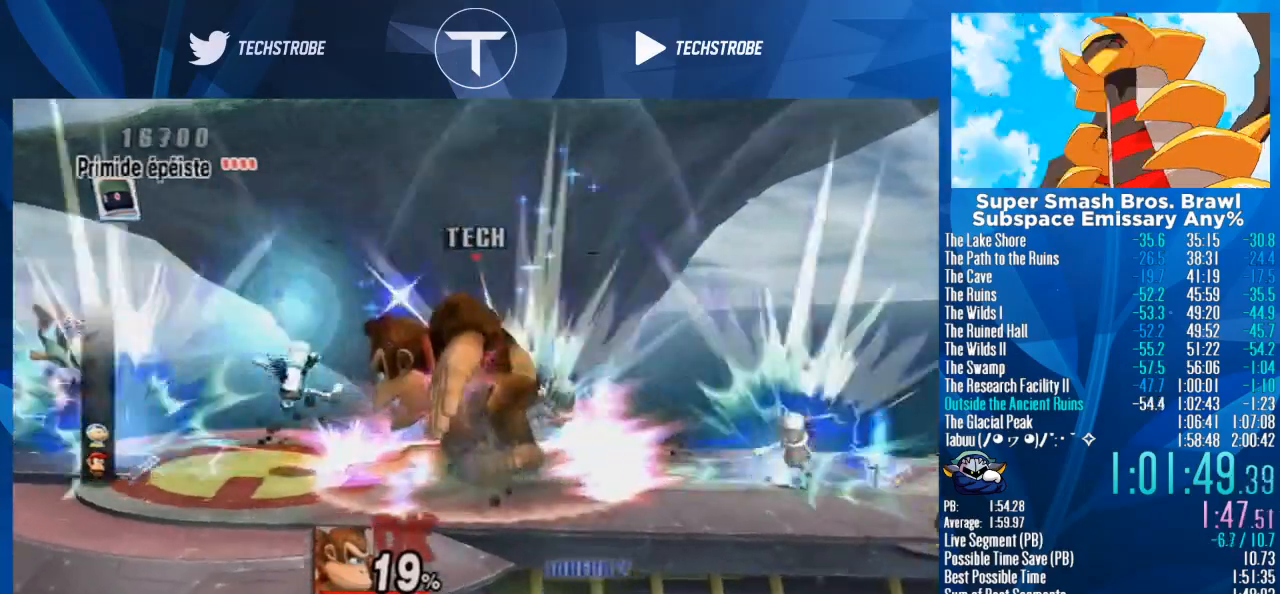
{"buttons": ["B"], "left_stick": "down", "right_stick": "center", "events": [[100, "B", "down"], [167, "B", "up"], [233, "B", "down"], [300, "B", "up"], [400, "B", "down"], [433, "B", "up"], [500, "B", "down"]]}
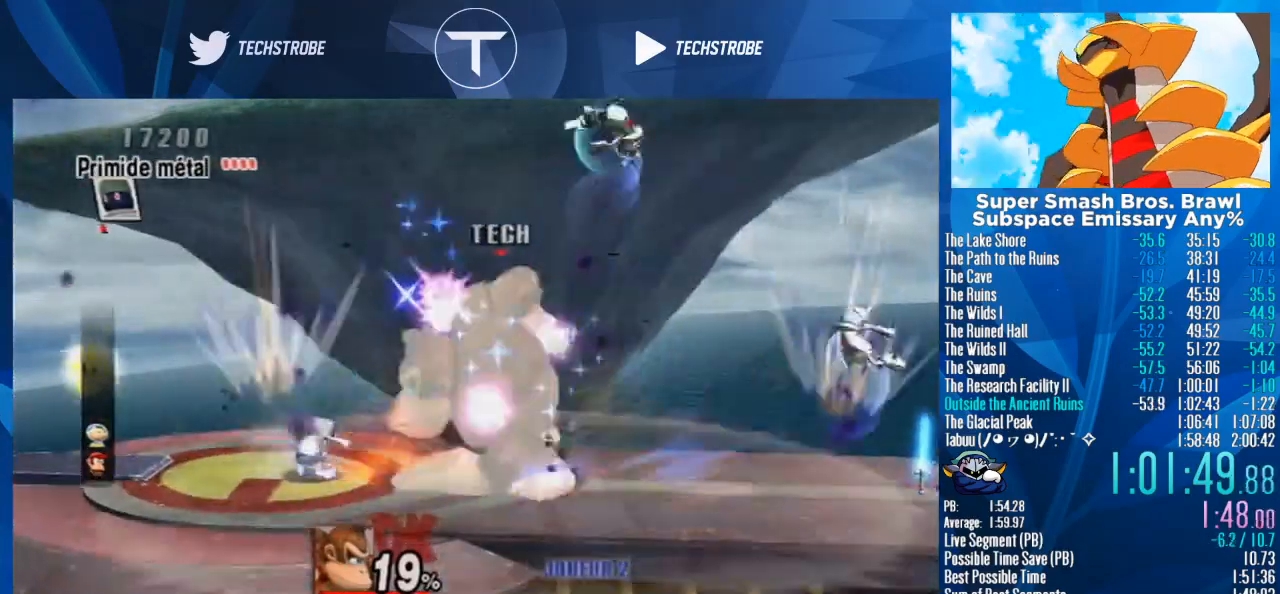
{"buttons": [], "left_stick": "down", "right_stick": "center", "events": [[67, "B", "up"], [167, "B", "down"], [233, "B", "up"], [333, "B", "down"], [367, "B", "up"]]}
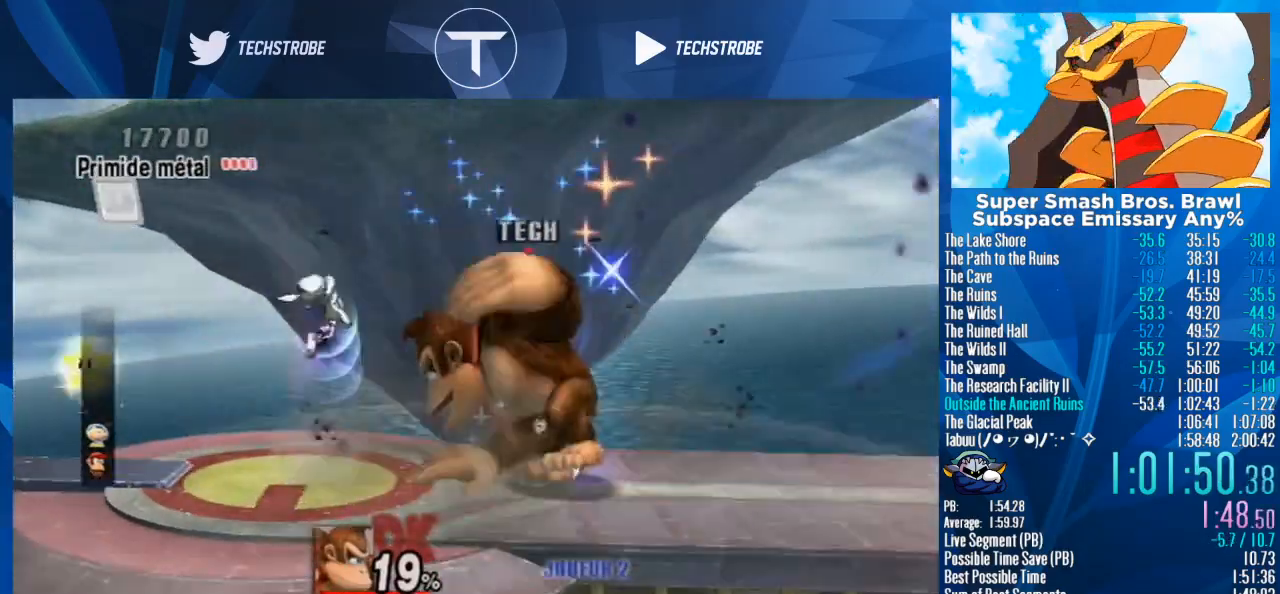
{"buttons": [], "left_stick": "center", "right_stick": "center", "events": [[33, "left_stick", "center"]]}
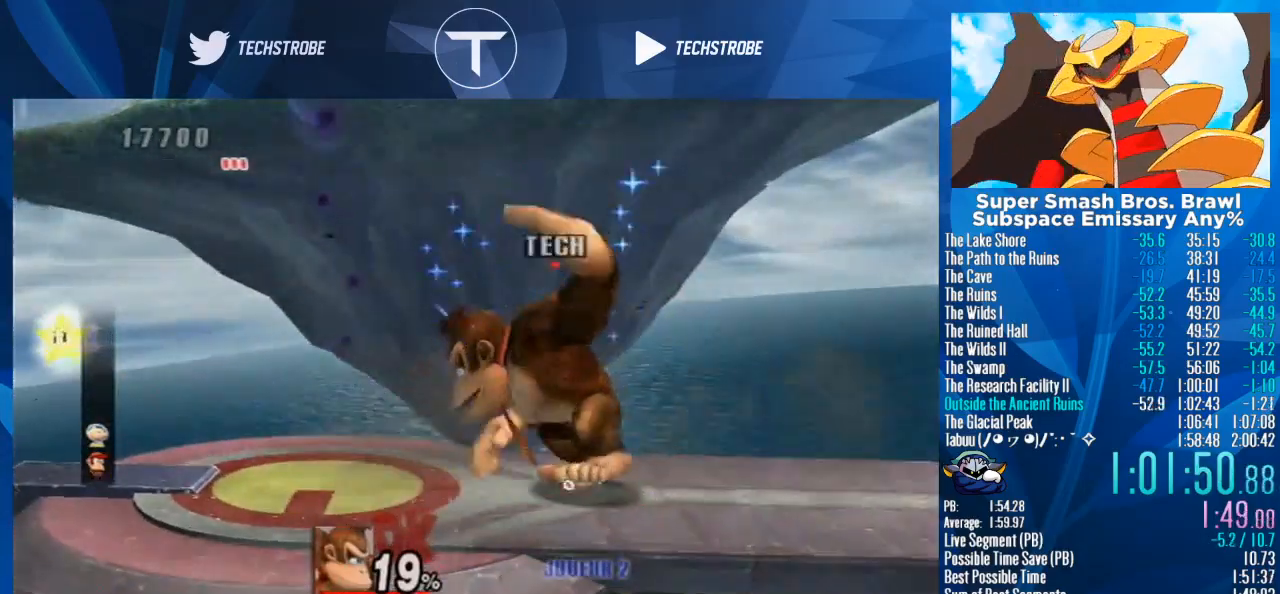
{"buttons": [], "left_stick": "left", "right_stick": "center", "events": [[500, "left_stick", "left"]]}
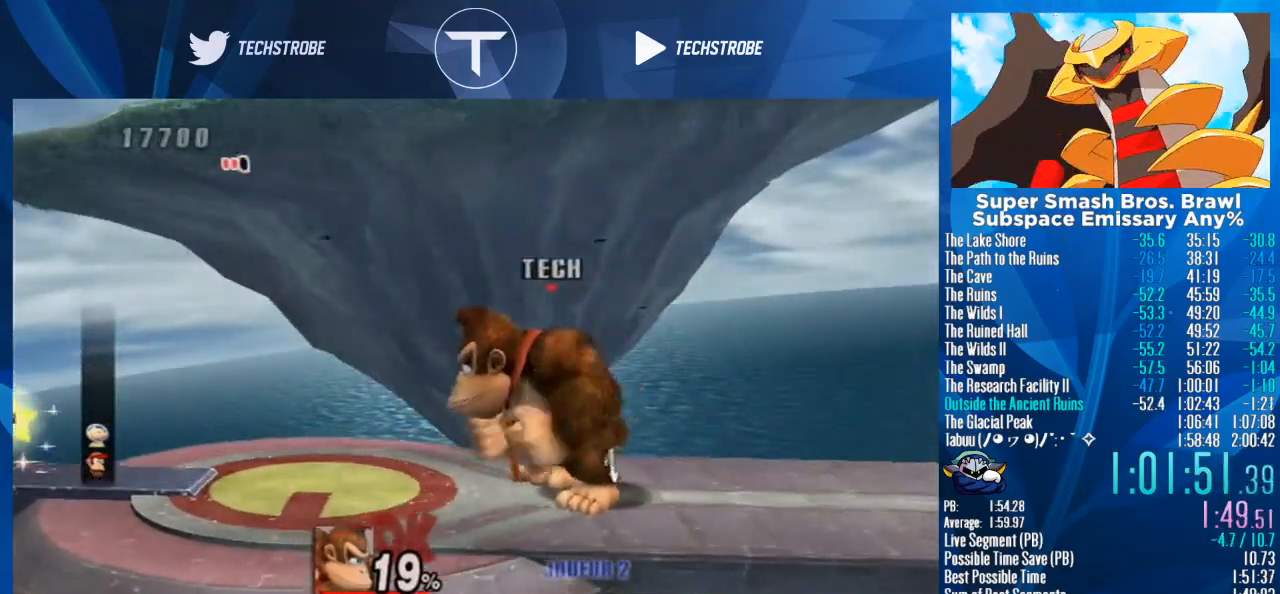
{"buttons": [], "left_stick": "left", "right_stick": "center", "events": []}
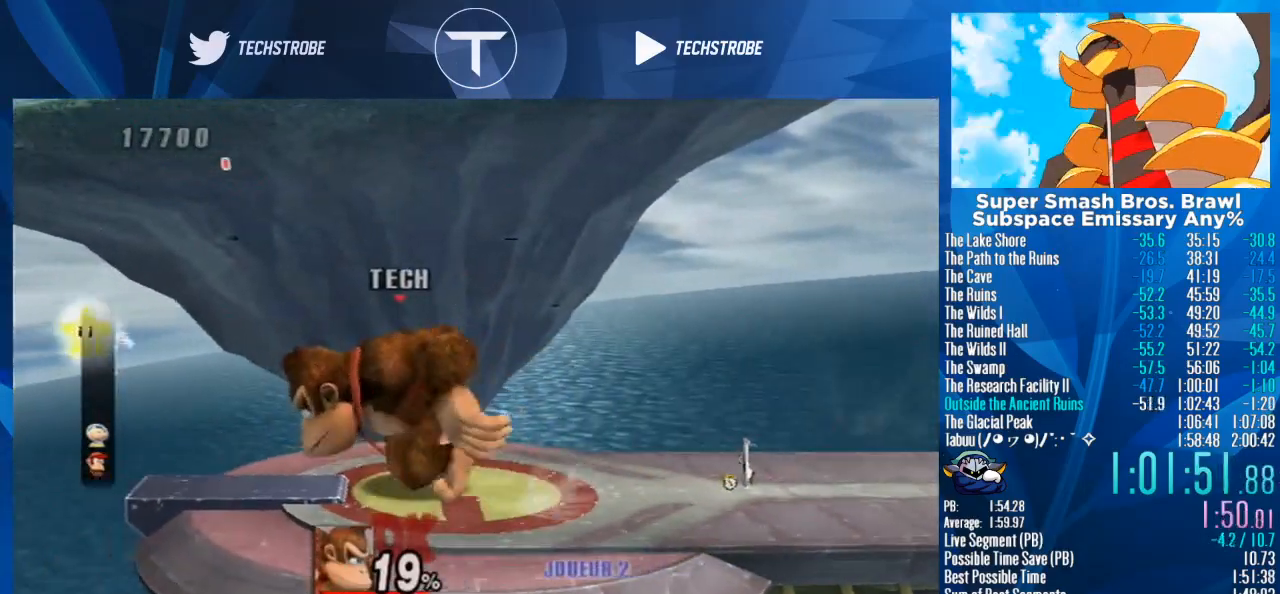
{"buttons": [], "left_stick": "up", "right_stick": "center", "events": [[133, "left_stick", "up"], [200, "B", "down"], [300, "B", "up"], [400, "B", "down"], [500, "B", "up"]]}
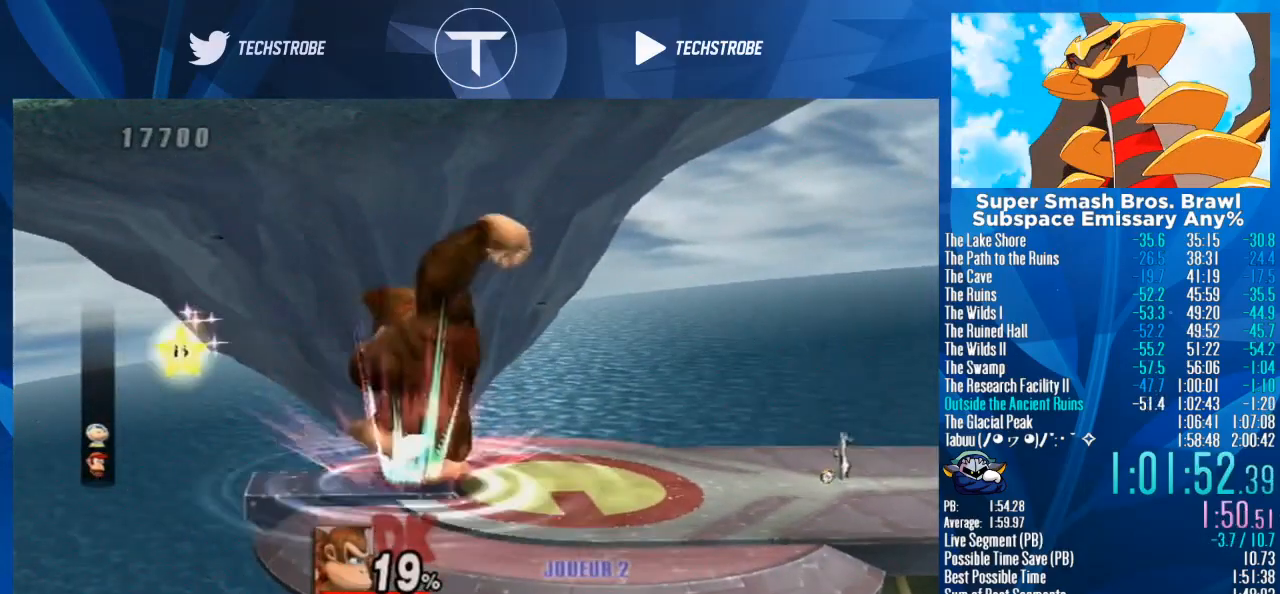
{"buttons": [], "left_stick": "left", "right_stick": "center", "events": [[67, "B", "down"], [133, "B", "up"], [200, "left_stick", "up-left"], [367, "left_stick", "left"]]}
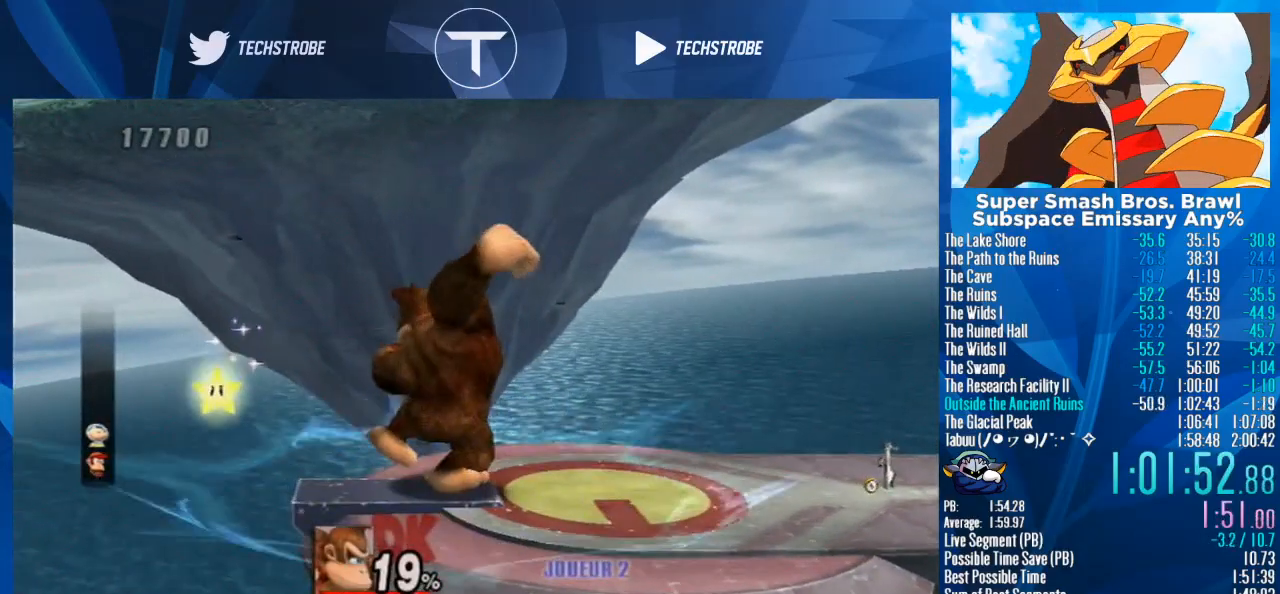
{"buttons": [], "left_stick": "left", "right_stick": "center", "events": [[133, "left_stick", "center"], [300, "left_stick", "left"]]}
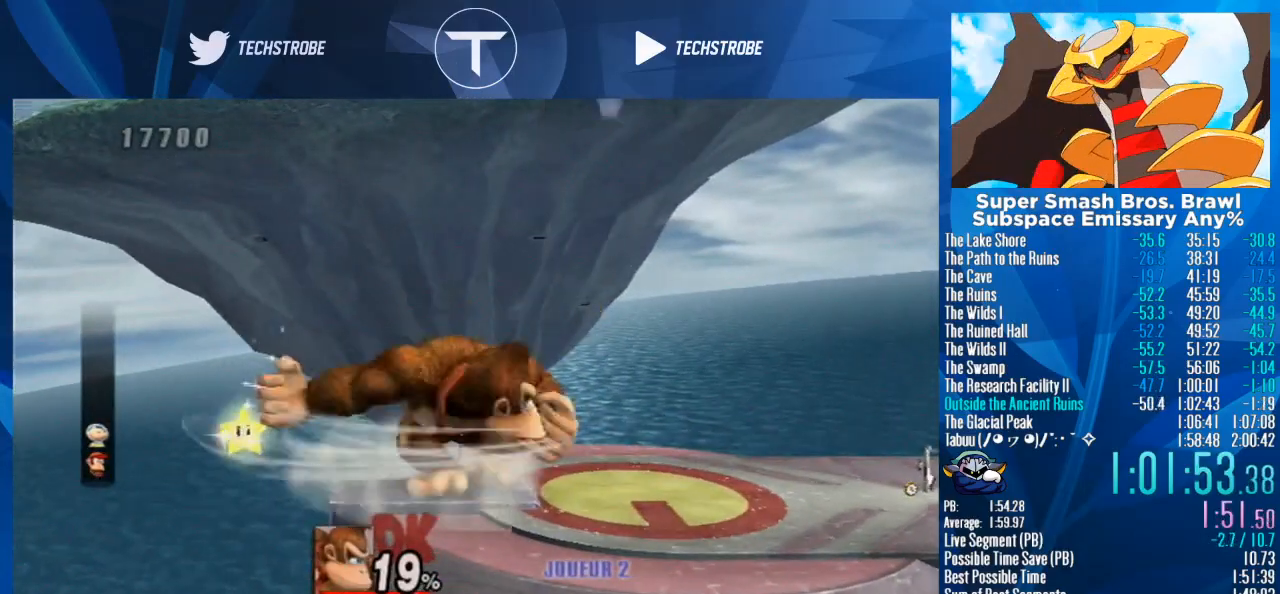
{"buttons": [], "left_stick": "left", "right_stick": "center", "events": []}
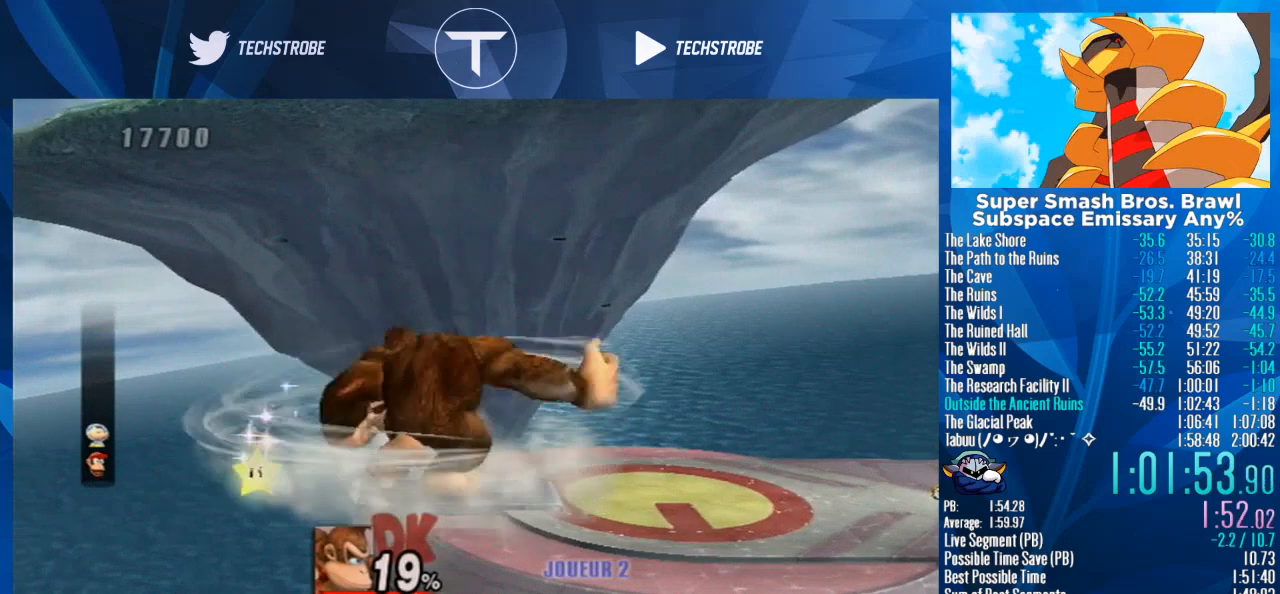
{"buttons": [], "left_stick": "left", "right_stick": "center", "events": []}
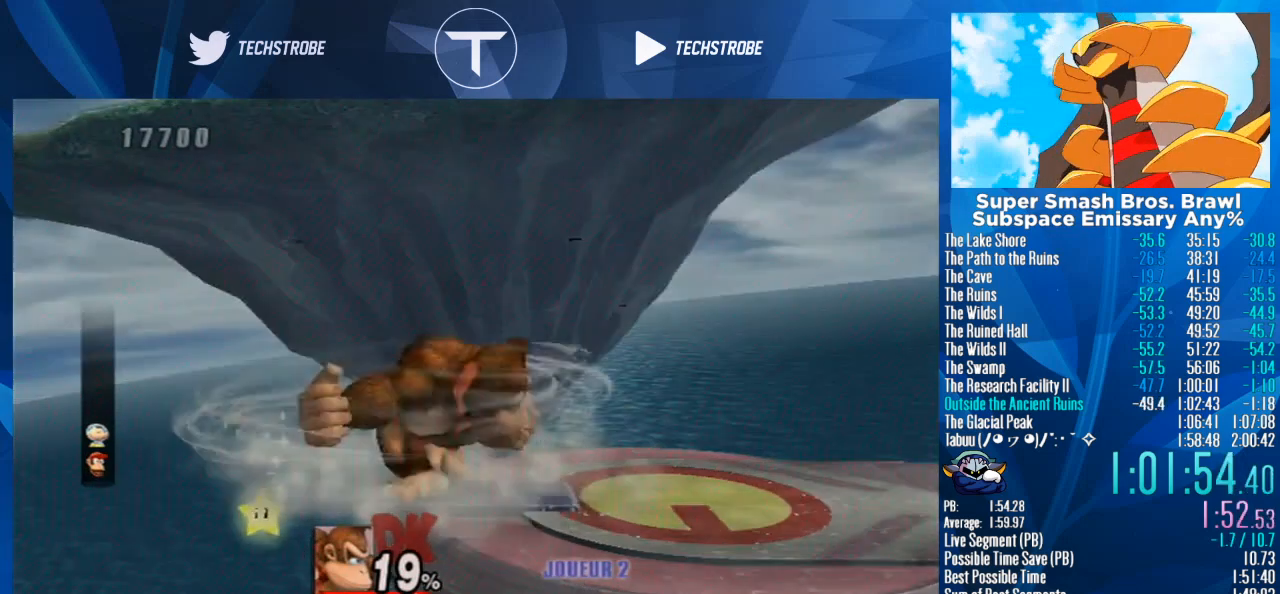
{"buttons": [], "left_stick": "center", "right_stick": "center", "events": [[367, "left_stick", "center"]]}
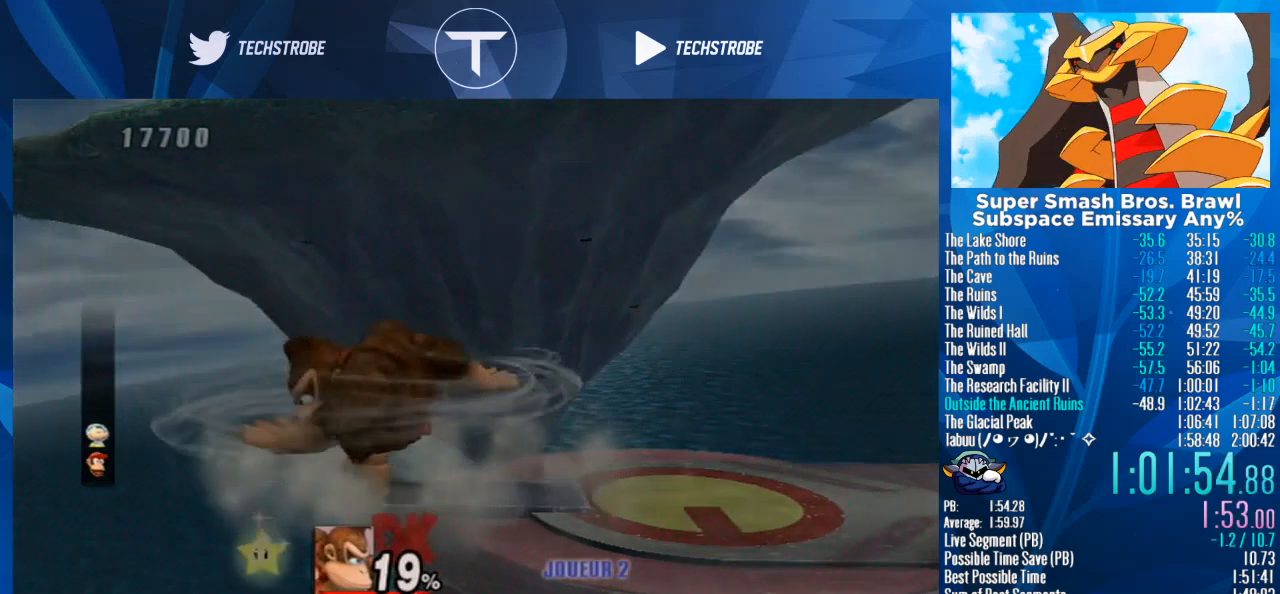
{"buttons": [], "left_stick": "center", "right_stick": "center", "events": []}
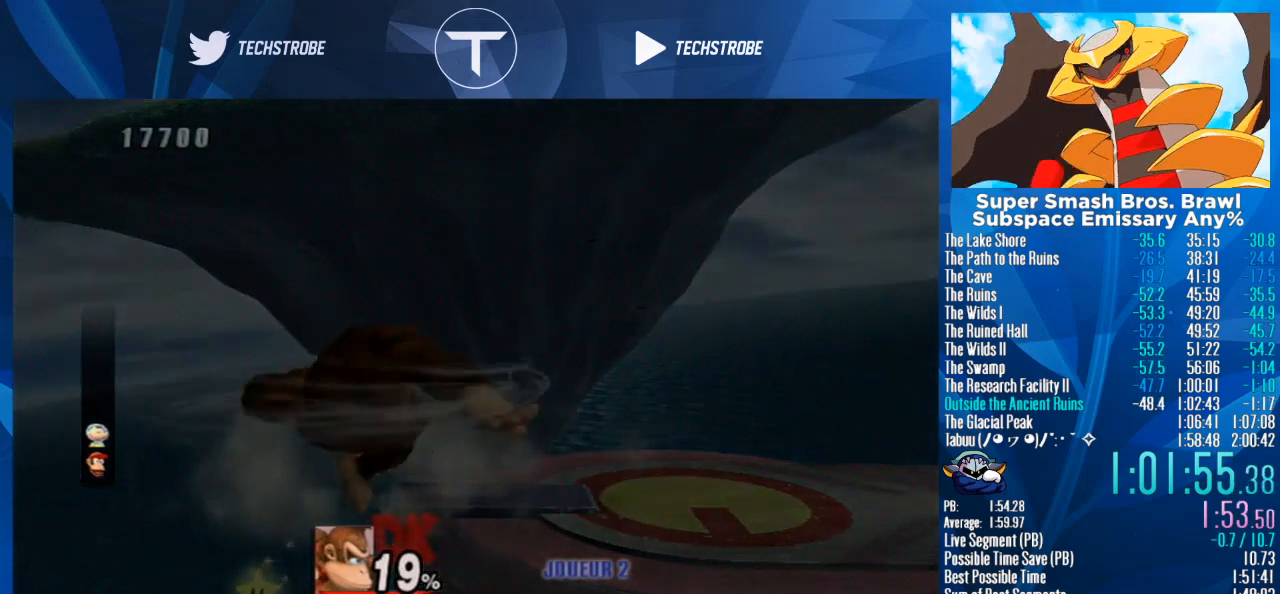
{"buttons": [], "left_stick": "center", "right_stick": "center", "events": []}
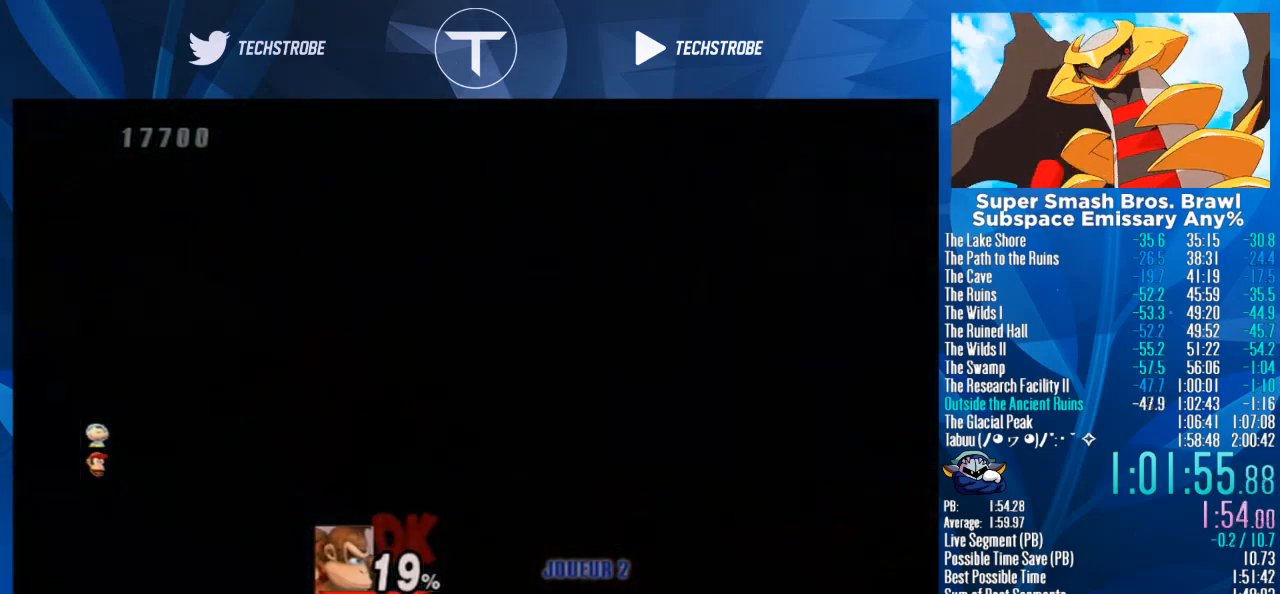
{"buttons": [], "left_stick": "center", "right_stick": "center", "events": []}
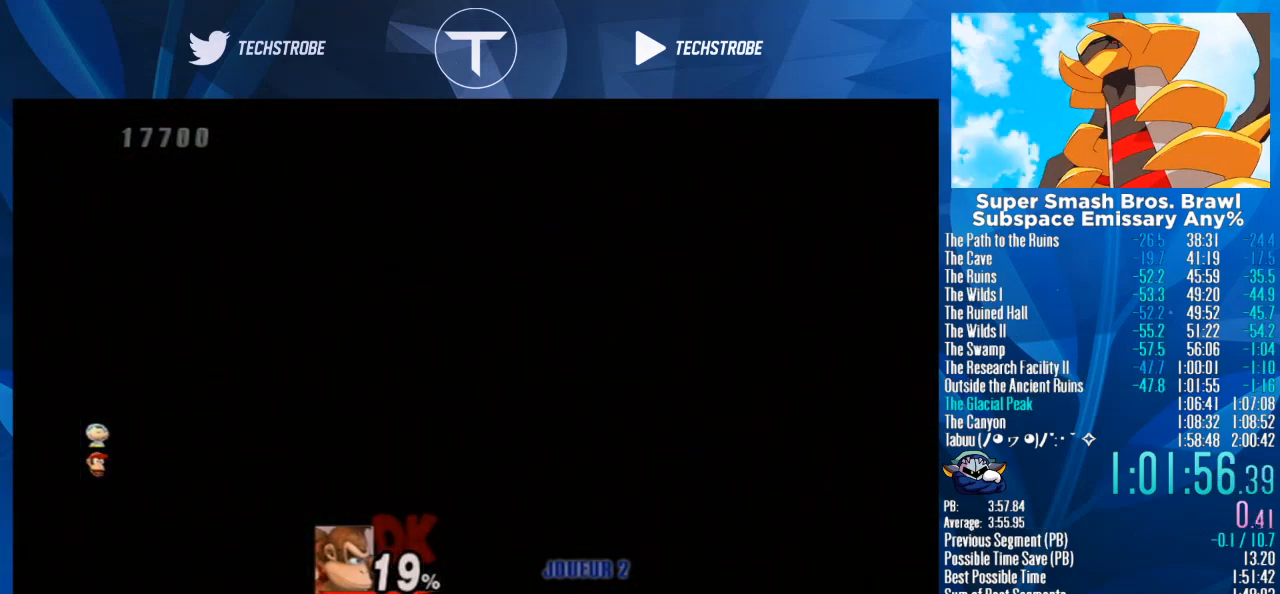
{"buttons": ["START"], "left_stick": "center", "right_stick": "center", "events": [[467, "A", "down"], [500, "A", "up"], [500, "START", "down"]]}
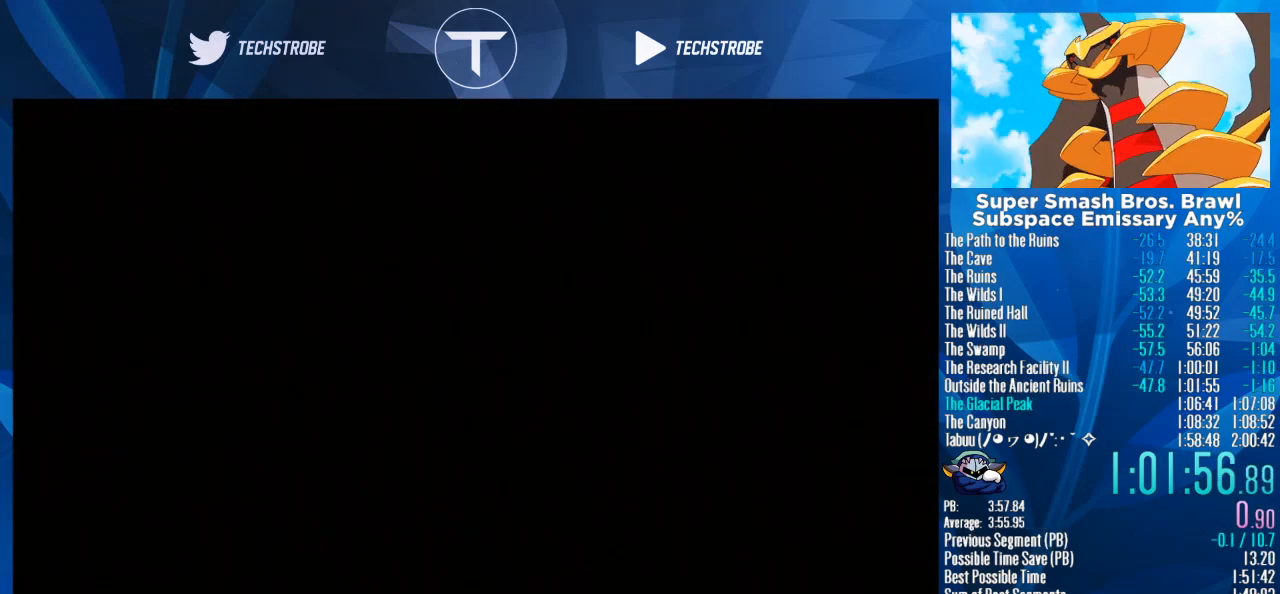
{"buttons": ["START"], "left_stick": "center", "right_stick": "center", "events": [[67, "A", "down"], [67, "START", "up"], [100, "A", "up"], [133, "START", "down"], [200, "A", "down"], [200, "START", "up"], [267, "A", "up"], [400, "START", "down"], [433, "A", "down"], [433, "START", "up"], [467, "A", "up"], [500, "START", "down"]]}